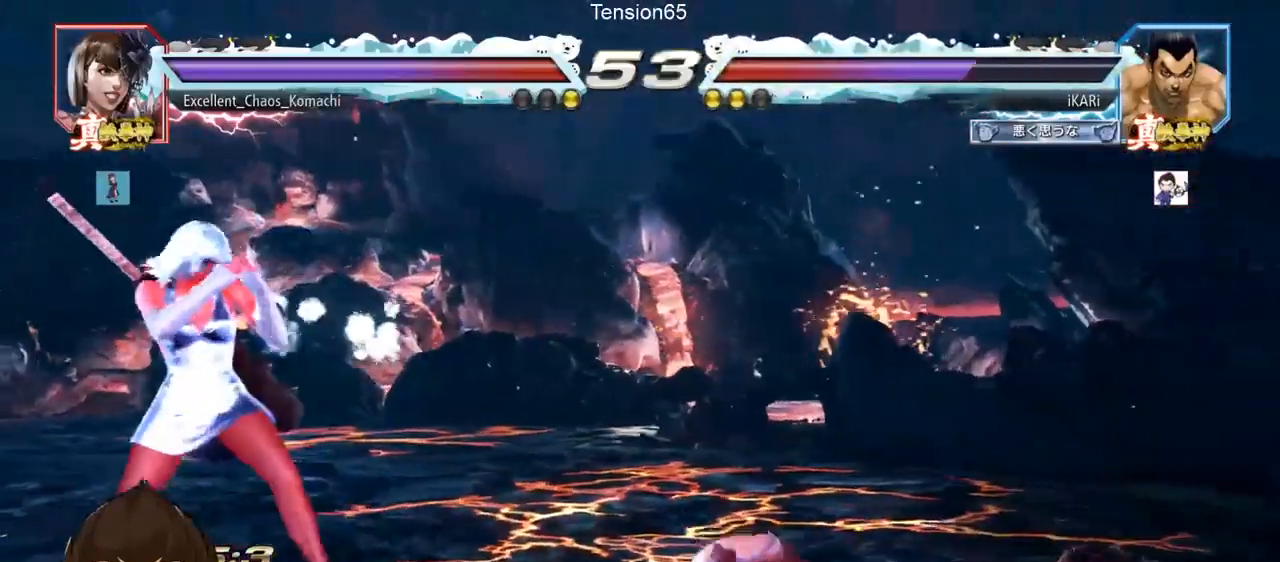
Gameplay with a controller (arcade stick); each line is a JSON object with the inputs held at the frame after it. "events" lists button and stick changes between this image and that frame as [ms after this image, input, new state], when the widget could be followed in between. Not read: L3 R3 other_buttons.
{"buttons": [], "left_stick": "down", "events": []}
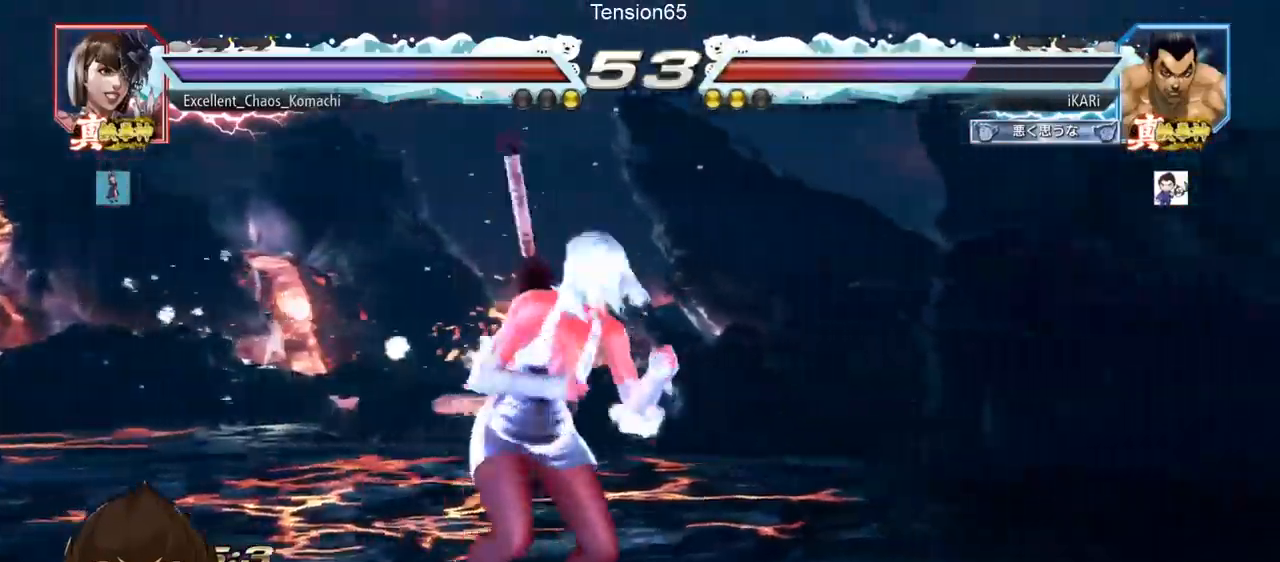
{"buttons": [], "left_stick": "center", "events": [[17, "left_stick", "center"]]}
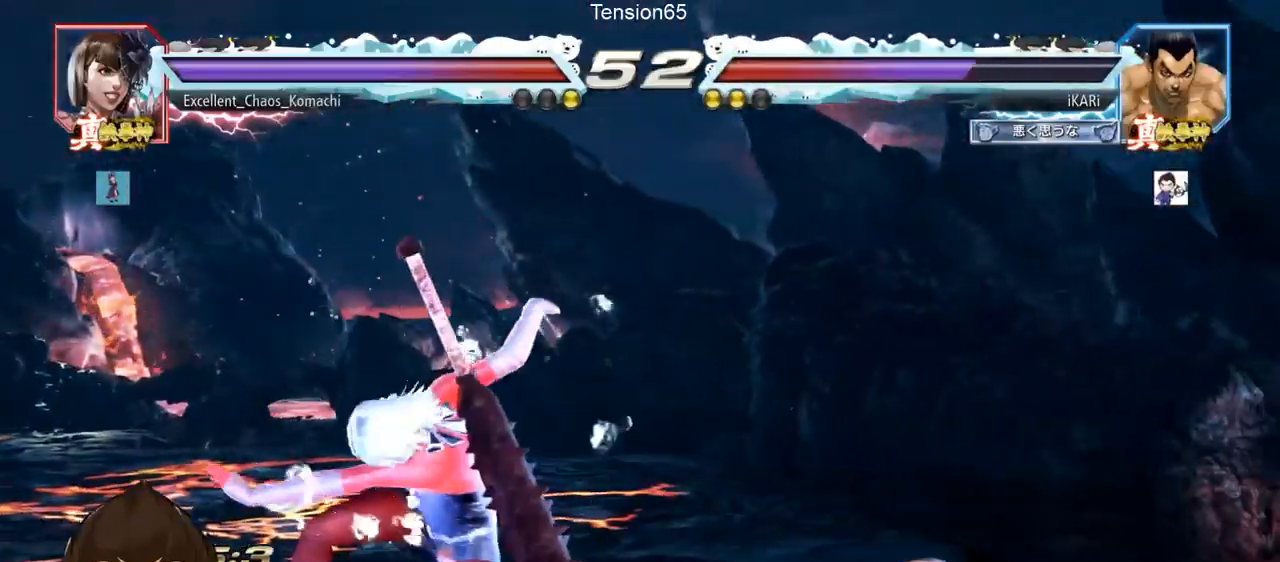
{"buttons": [], "left_stick": "right", "events": [[217, "left_stick", "right"]]}
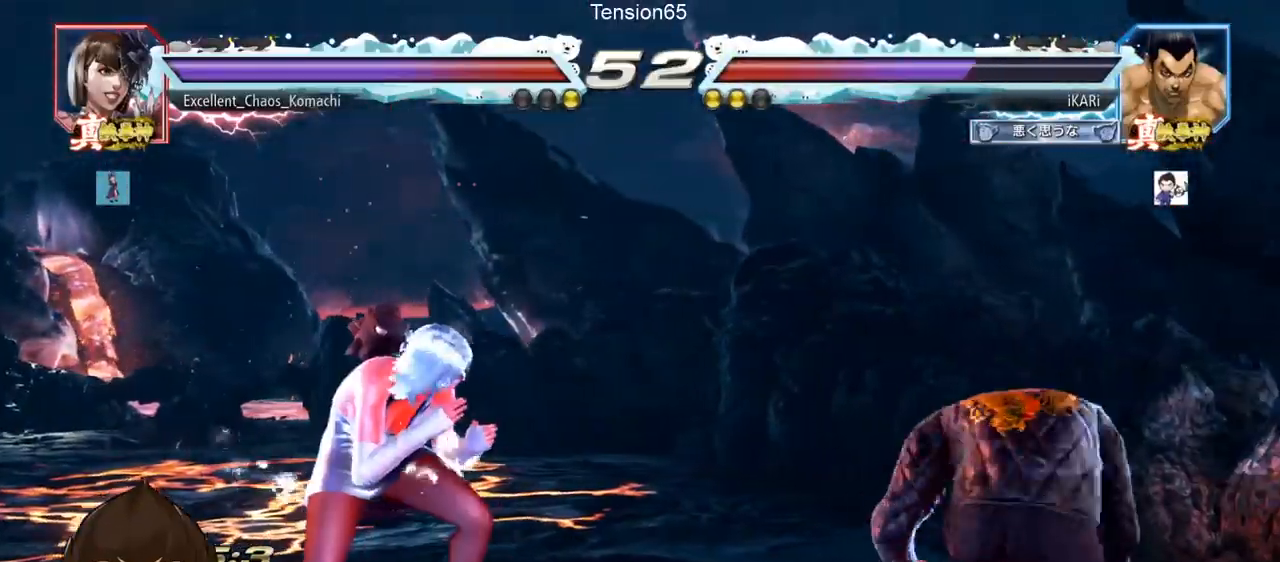
{"buttons": [], "left_stick": "center", "events": [[166, "left_stick", "center"], [216, "left_stick", "right"], [283, "left_stick", "down-right"], [500, "left_stick", "center"]]}
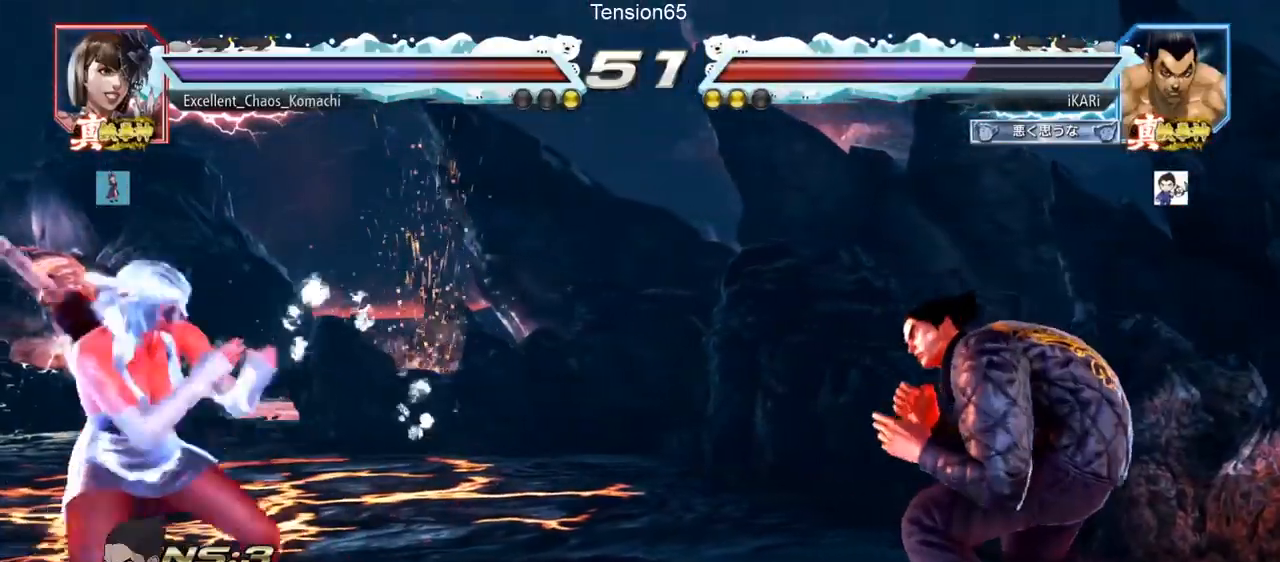
{"buttons": [], "left_stick": "center", "events": [[83, "left_stick", "right"], [133, "left_stick", "center"], [184, "left_stick", "right"], [300, "left_stick", "down"], [384, "left_stick", "center"]]}
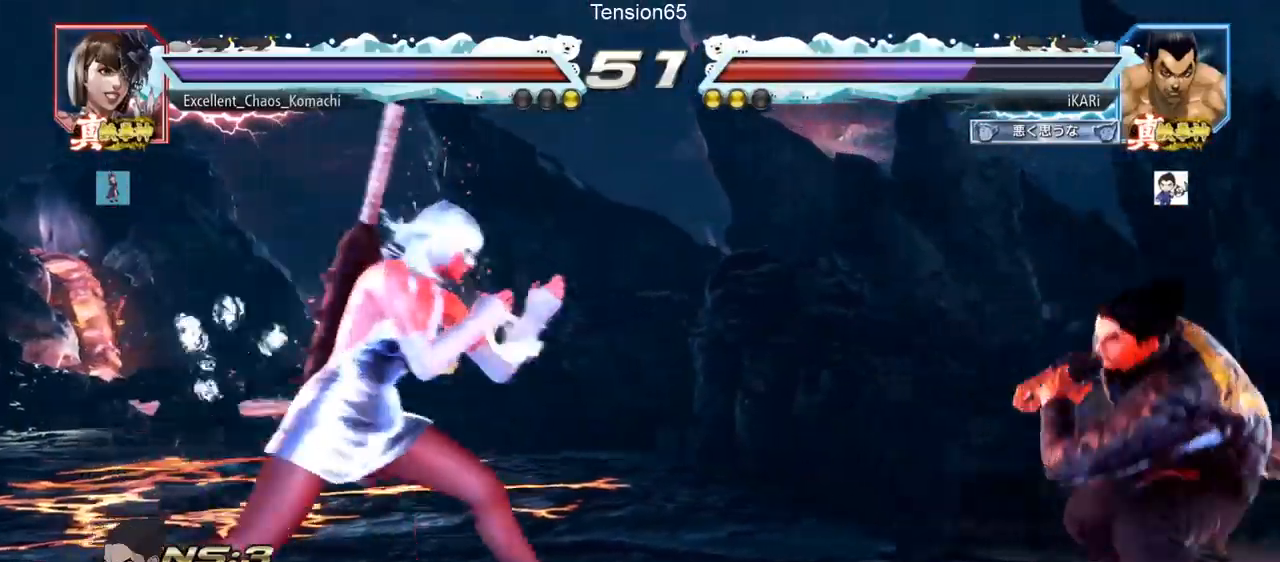
{"buttons": [], "left_stick": "right", "events": [[234, "left_stick", "right"]]}
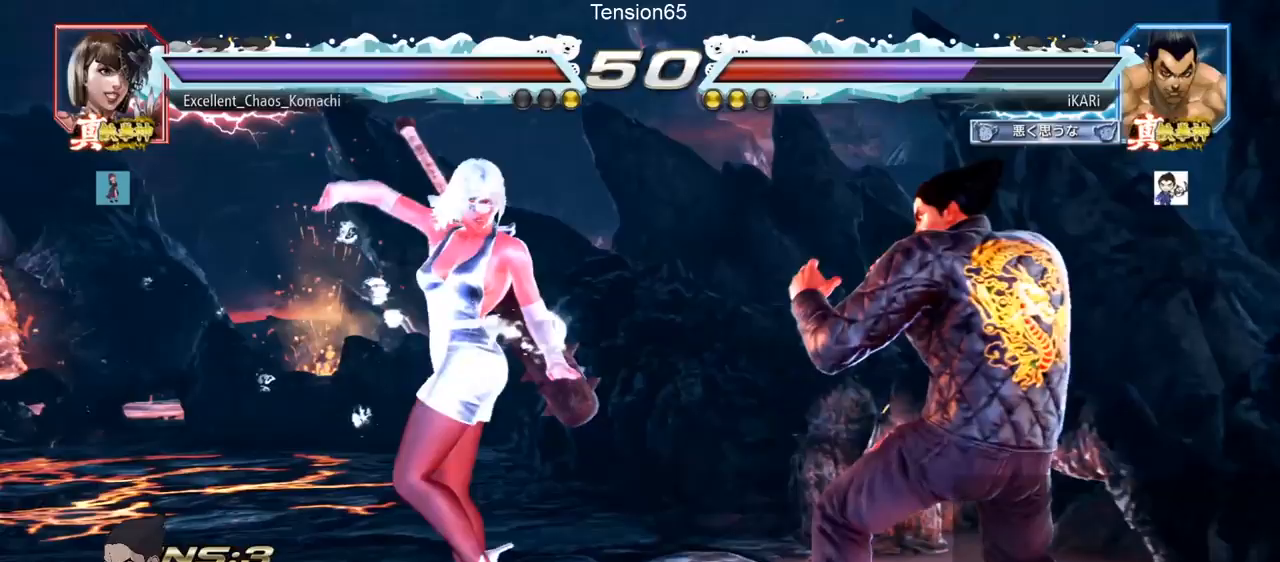
{"buttons": [], "left_stick": "left", "events": [[117, "left_stick", "center"], [284, "left_stick", "left"], [350, "left_stick", "down"], [467, "left_stick", "left"]]}
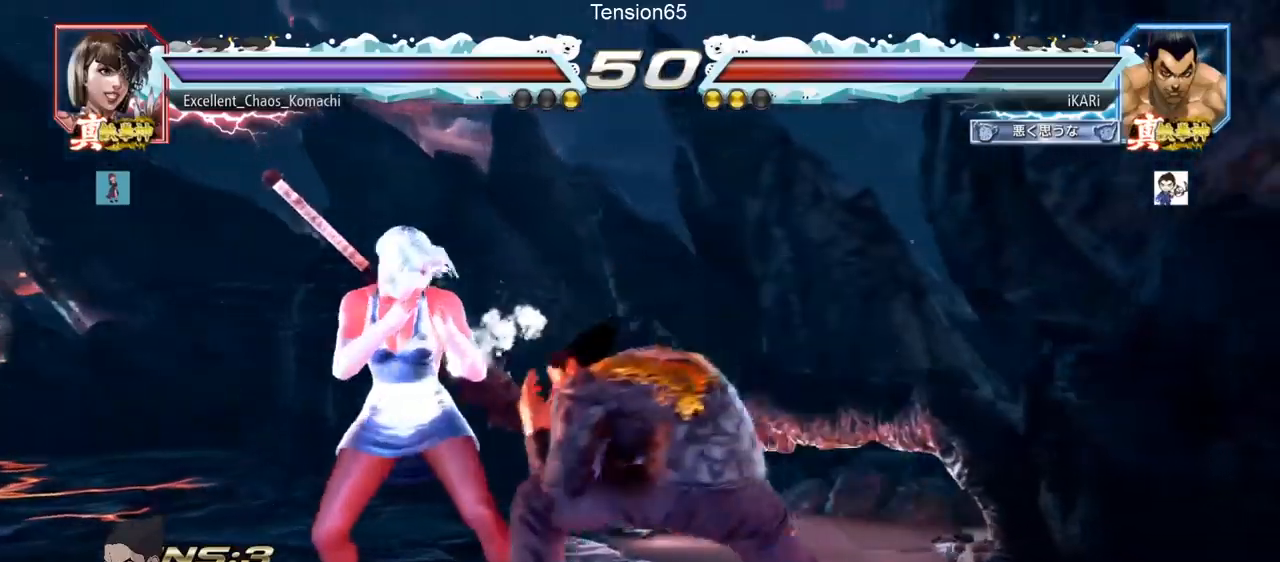
{"buttons": [], "left_stick": "left", "events": [[83, "CROSS", "down"], [150, "CROSS", "up"], [166, "TRIANGLE", "down"], [216, "TRIANGLE", "up"], [233, "left_stick", "center"], [400, "left_stick", "left"]]}
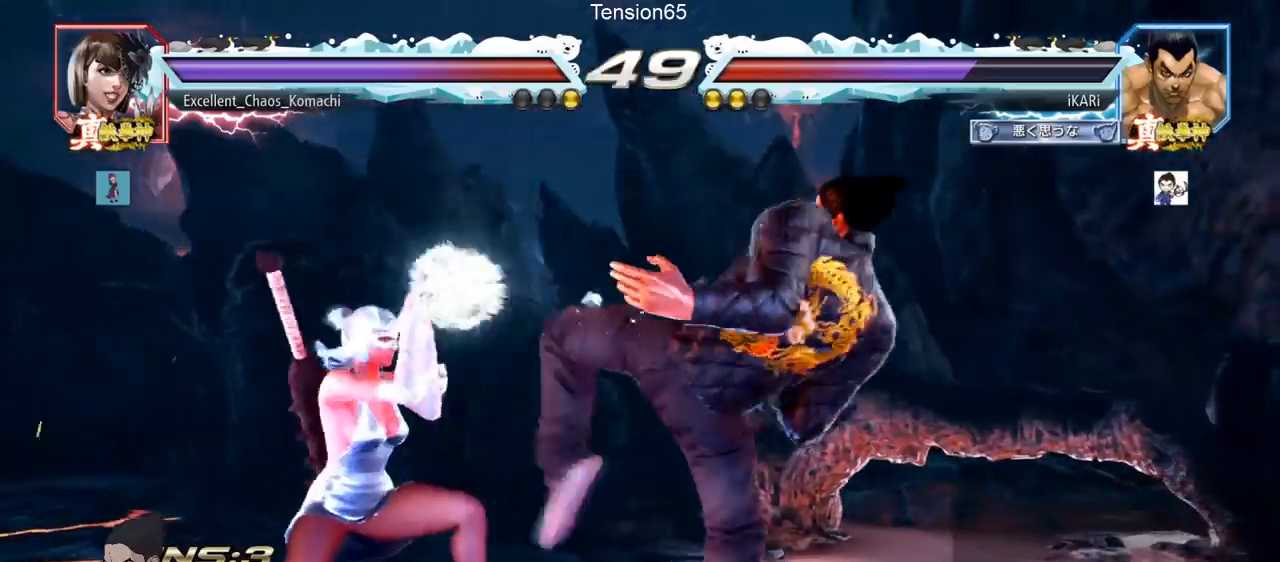
{"buttons": ["TRIANGLE"], "left_stick": "down-left", "events": [[284, "left_stick", "down-left"], [367, "TRIANGLE", "down"]]}
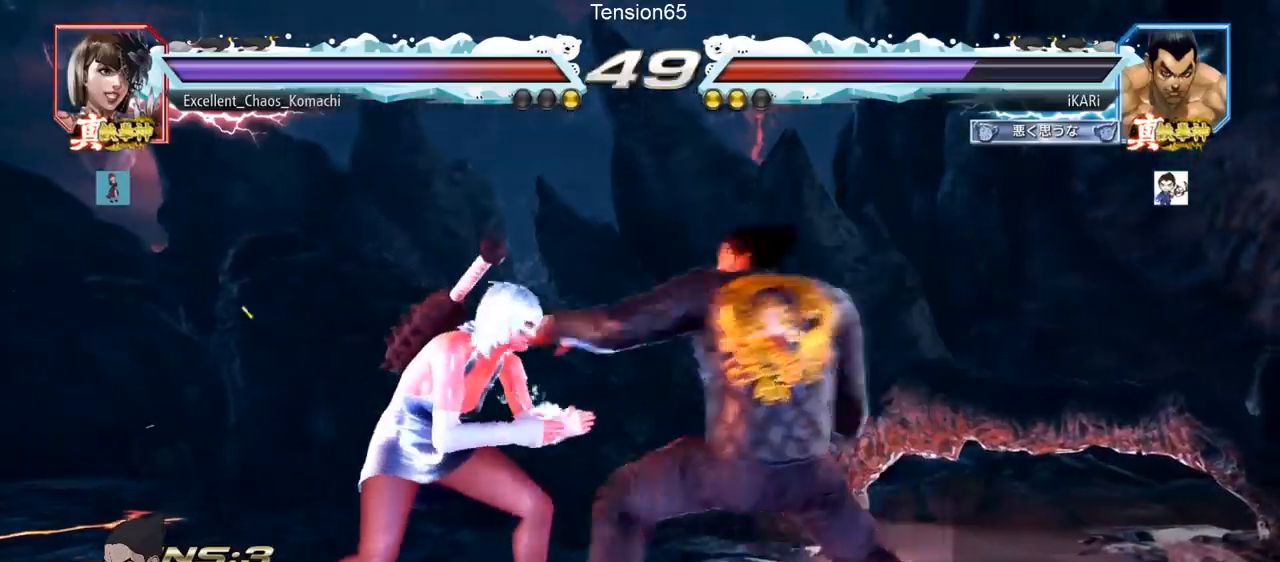
{"buttons": [], "left_stick": "center", "events": [[16, "TRIANGLE", "up"], [50, "TRIANGLE", "down"], [66, "left_stick", "center"], [133, "TRIANGLE", "up"]]}
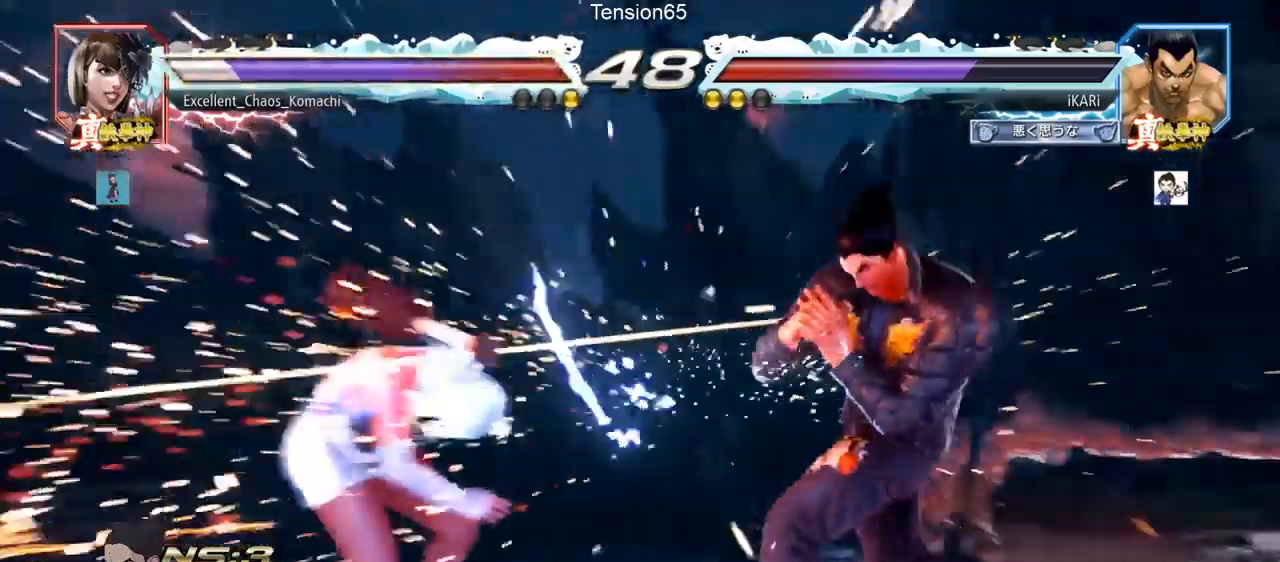
{"buttons": [], "left_stick": "center", "events": [[251, "TRIANGLE", "down"], [251, "left_stick", "down-left"], [301, "TRIANGLE", "up"], [351, "left_stick", "center"]]}
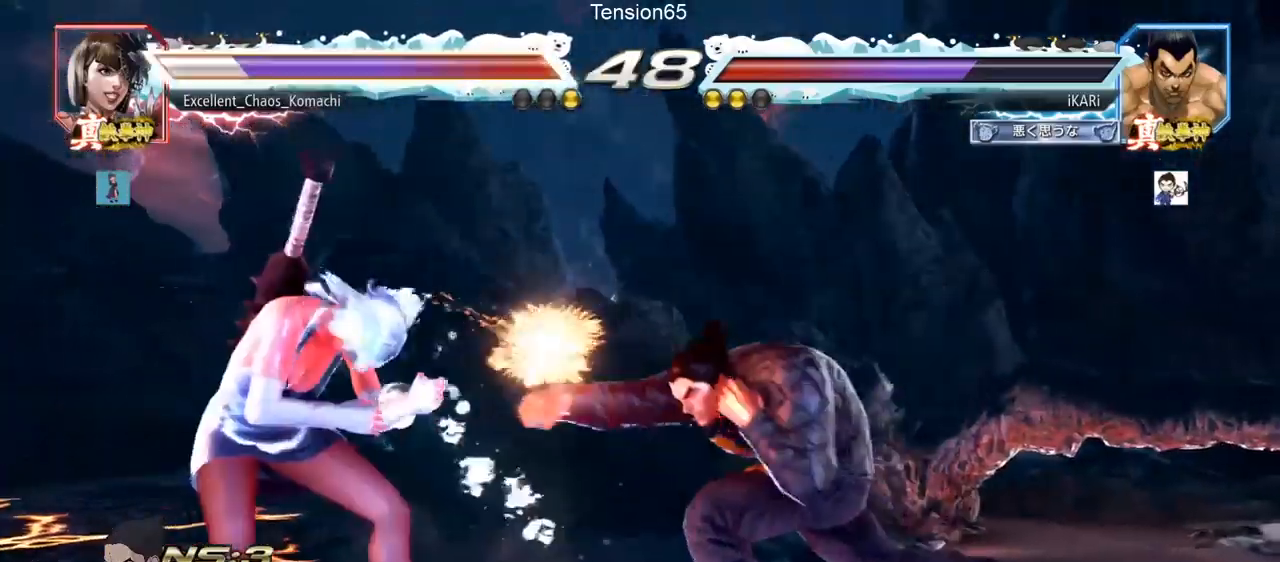
{"buttons": [], "left_stick": "down", "events": [[367, "left_stick", "left"], [450, "left_stick", "down"]]}
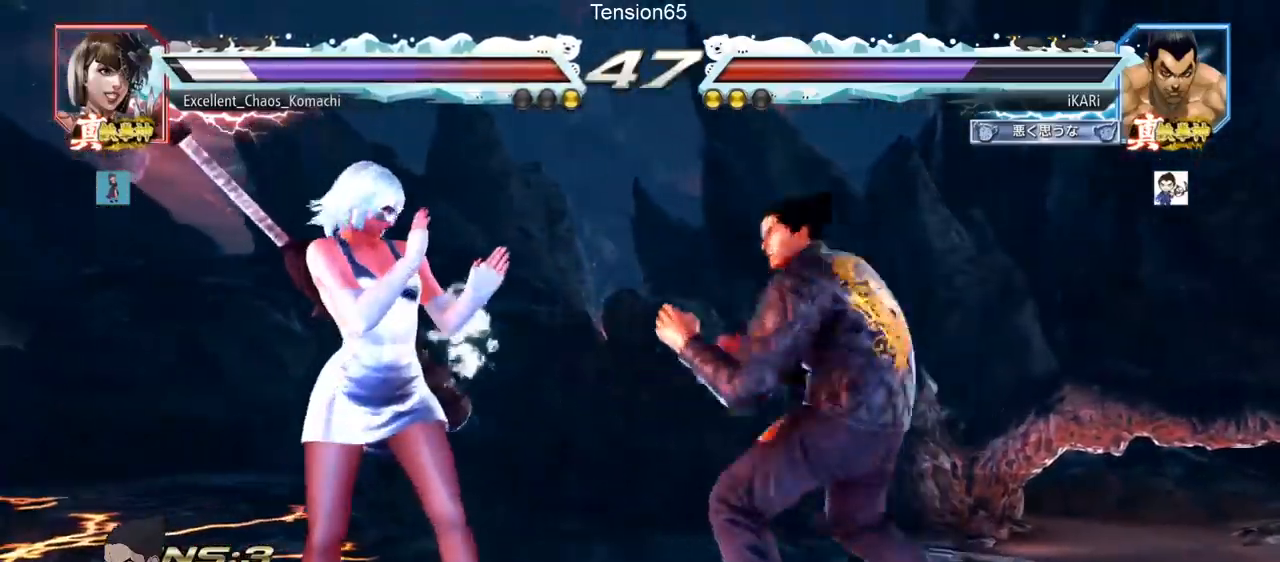
{"buttons": [], "left_stick": "center", "events": [[34, "left_stick", "center"], [150, "left_stick", "down"], [301, "left_stick", "center"], [367, "left_stick", "left"], [417, "left_stick", "center"]]}
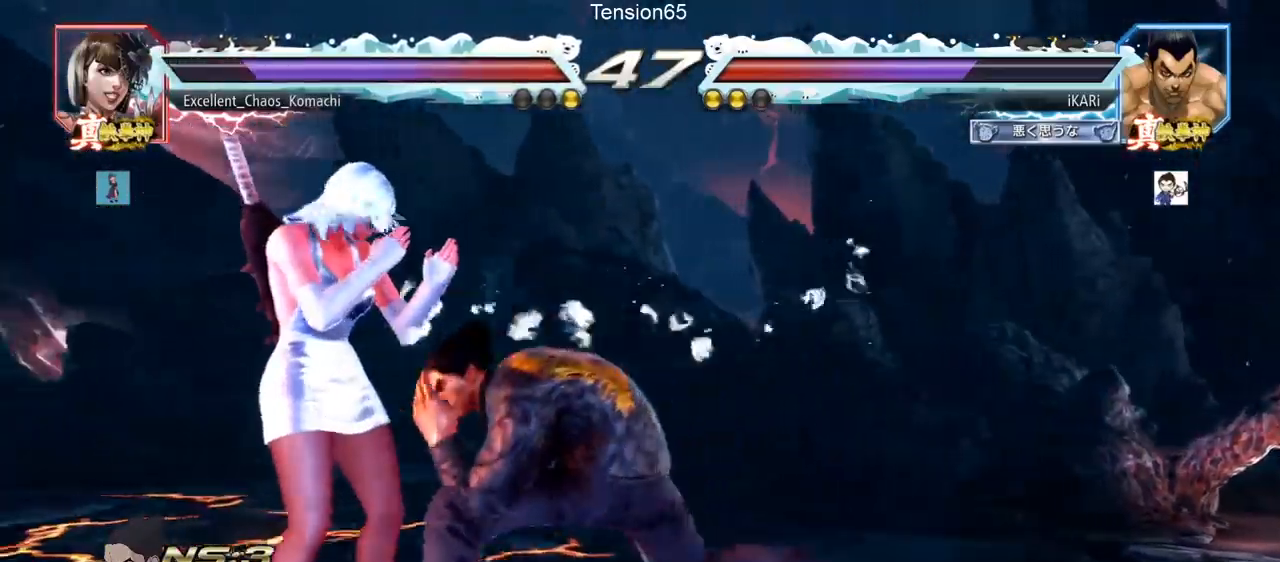
{"buttons": [], "left_stick": "left", "events": [[100, "left_stick", "left"], [117, "CROSS", "down"], [200, "CROSS", "up"], [200, "TRIANGLE", "down"], [233, "left_stick", "center"], [250, "TRIANGLE", "up"], [467, "left_stick", "left"]]}
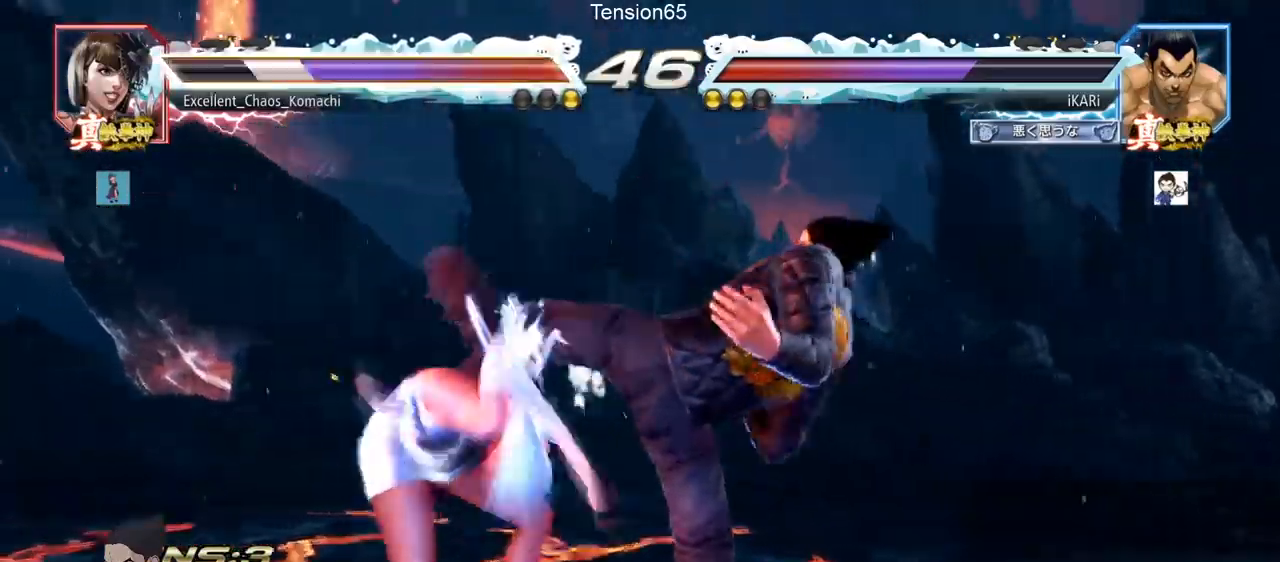
{"buttons": [], "left_stick": "down-left", "events": [[284, "left_stick", "down-left"], [367, "SQUARE", "down"], [434, "SQUARE", "up"]]}
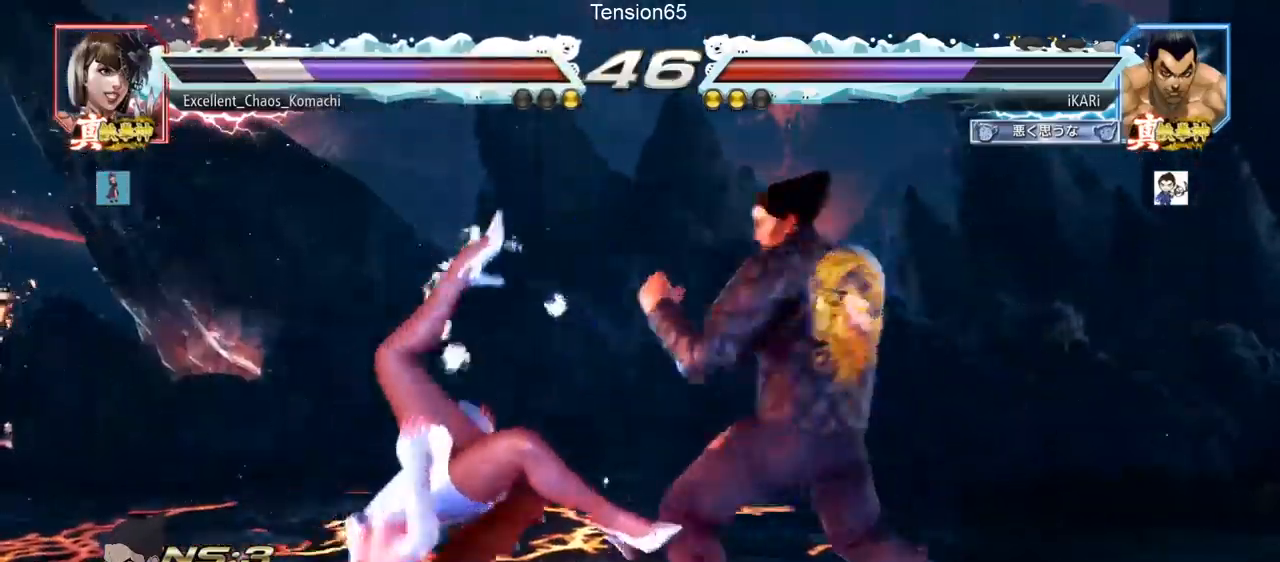
{"buttons": [], "left_stick": "center", "events": [[33, "CIRCLE", "down"], [100, "CIRCLE", "up"], [133, "CIRCLE", "down"], [183, "CIRCLE", "up"], [250, "TRIANGLE", "down"], [283, "TRIANGLE", "up"], [333, "TRIANGLE", "down"], [384, "TRIANGLE", "up"], [384, "left_stick", "center"], [434, "TRIANGLE", "down"], [484, "TRIANGLE", "up"]]}
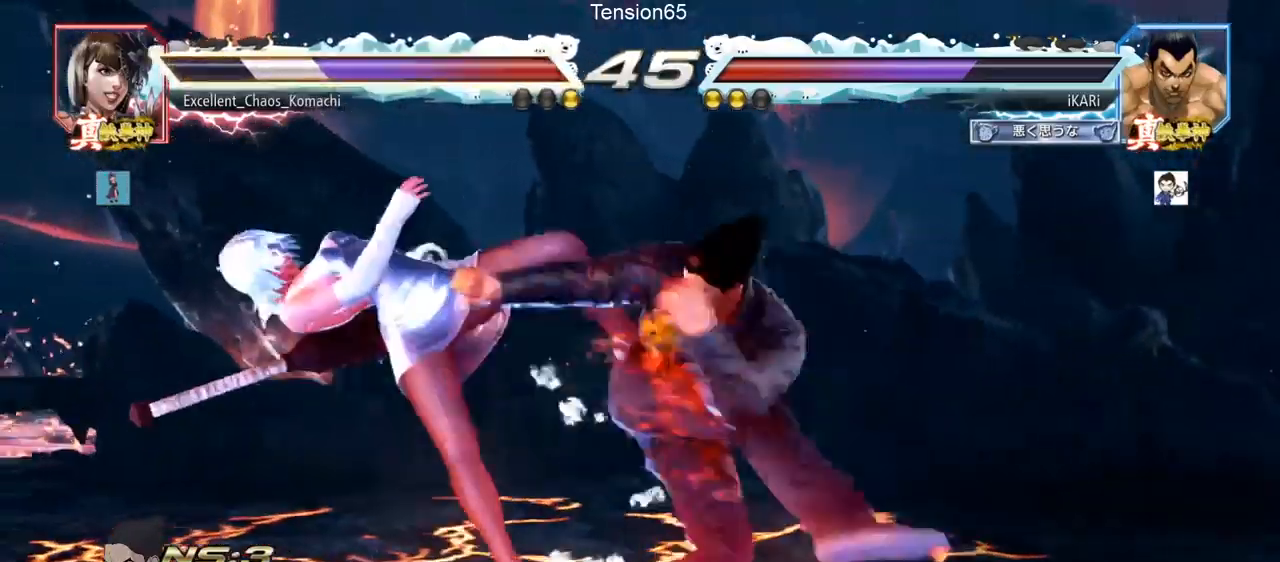
{"buttons": [], "left_stick": "left", "events": [[34, "TRIANGLE", "down"], [67, "R1", "down"], [84, "R1", "up"], [150, "TRIANGLE", "up"], [467, "left_stick", "left"]]}
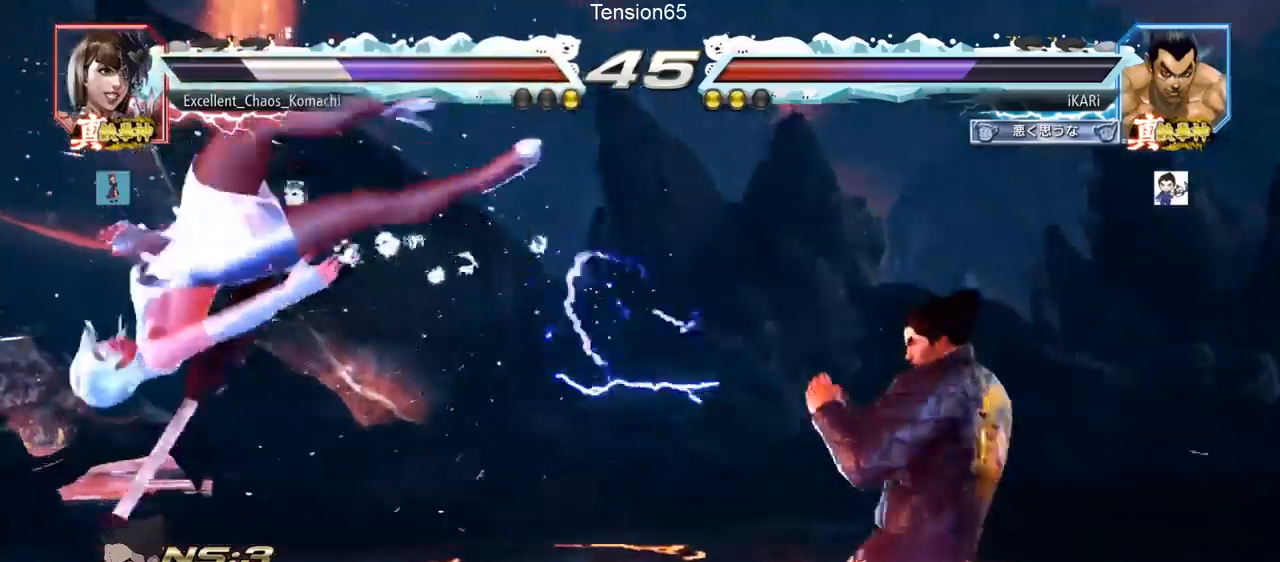
{"buttons": ["SQUARE"], "left_stick": "right", "events": [[16, "left_stick", "center"], [67, "left_stick", "down"], [183, "left_stick", "left"], [267, "left_stick", "center"], [333, "CROSS", "down"], [333, "left_stick", "right"], [400, "CROSS", "up"], [450, "SQUARE", "down"]]}
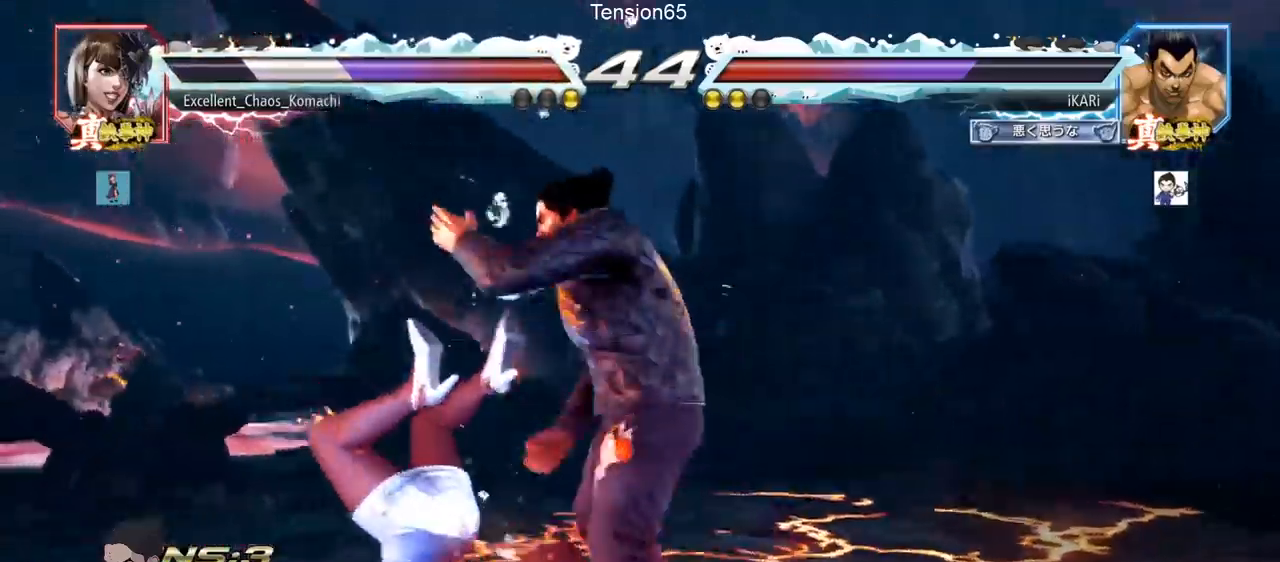
{"buttons": [], "left_stick": "center", "events": [[17, "SQUARE", "up"], [34, "SQUARE", "down"], [117, "SQUARE", "up"], [150, "left_stick", "center"]]}
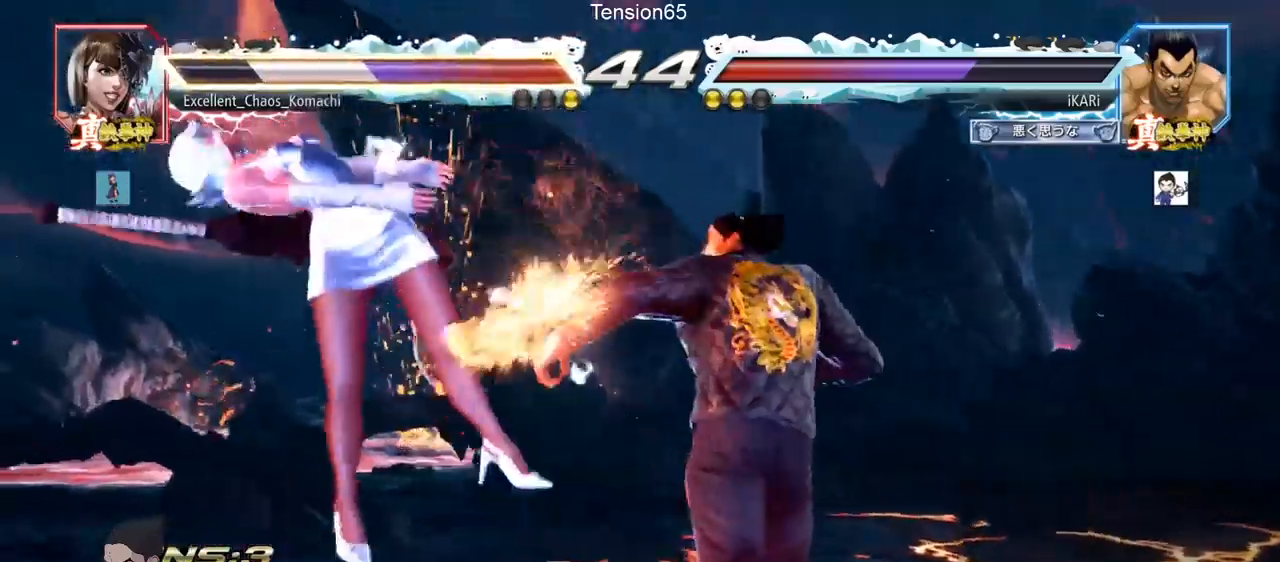
{"buttons": ["TRIANGLE"], "left_stick": "center", "events": [[233, "SQUARE", "down"], [283, "SQUARE", "up"], [333, "SQUARE", "down"], [400, "SQUARE", "up"], [417, "SQUARE", "down"], [500, "SQUARE", "up"], [500, "TRIANGLE", "down"]]}
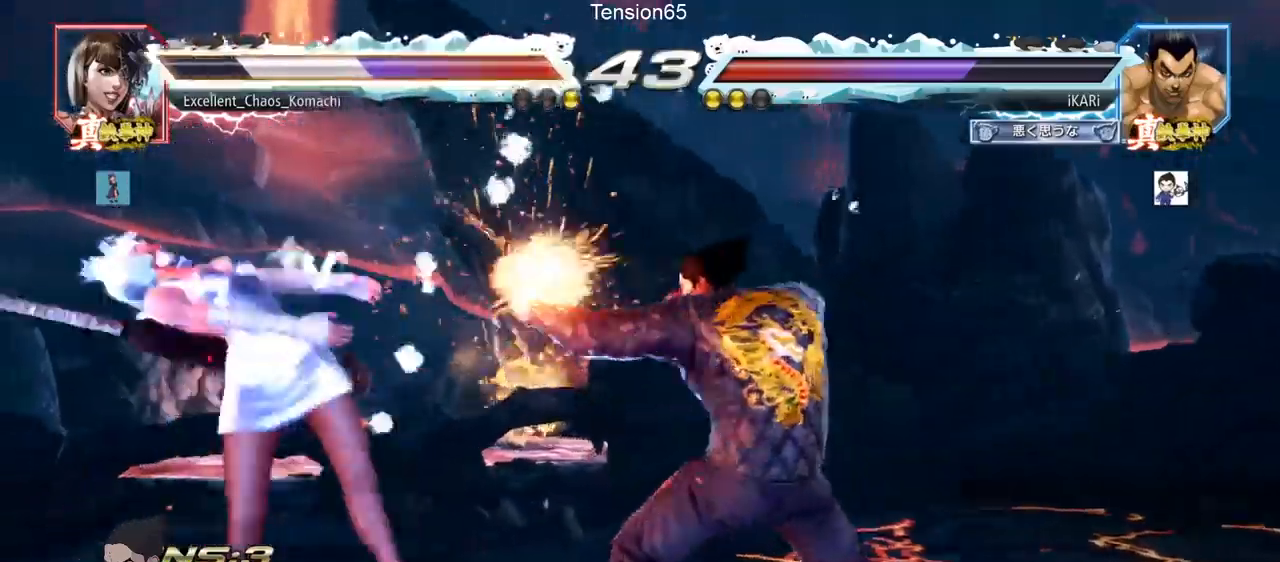
{"buttons": [], "left_stick": "center", "events": [[50, "TRIANGLE", "up"], [100, "TRIANGLE", "down"], [150, "TRIANGLE", "up"], [184, "TRIANGLE", "down"], [351, "TRIANGLE", "up"], [384, "TRIANGLE", "down"], [451, "TRIANGLE", "up"]]}
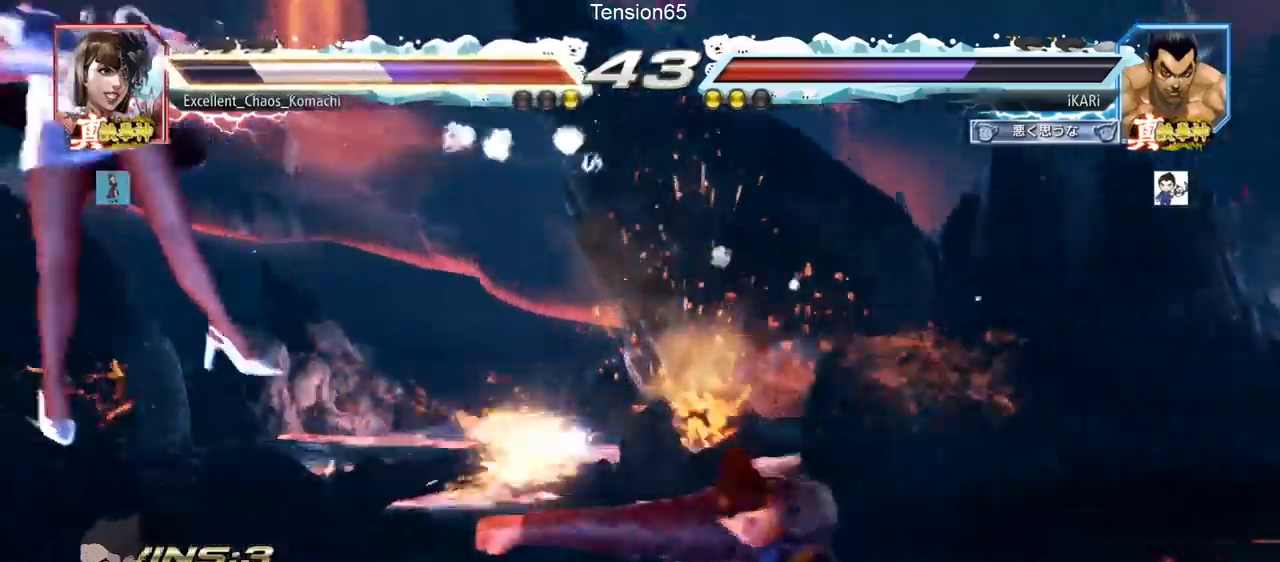
{"buttons": [], "left_stick": "left", "events": [[500, "left_stick", "left"]]}
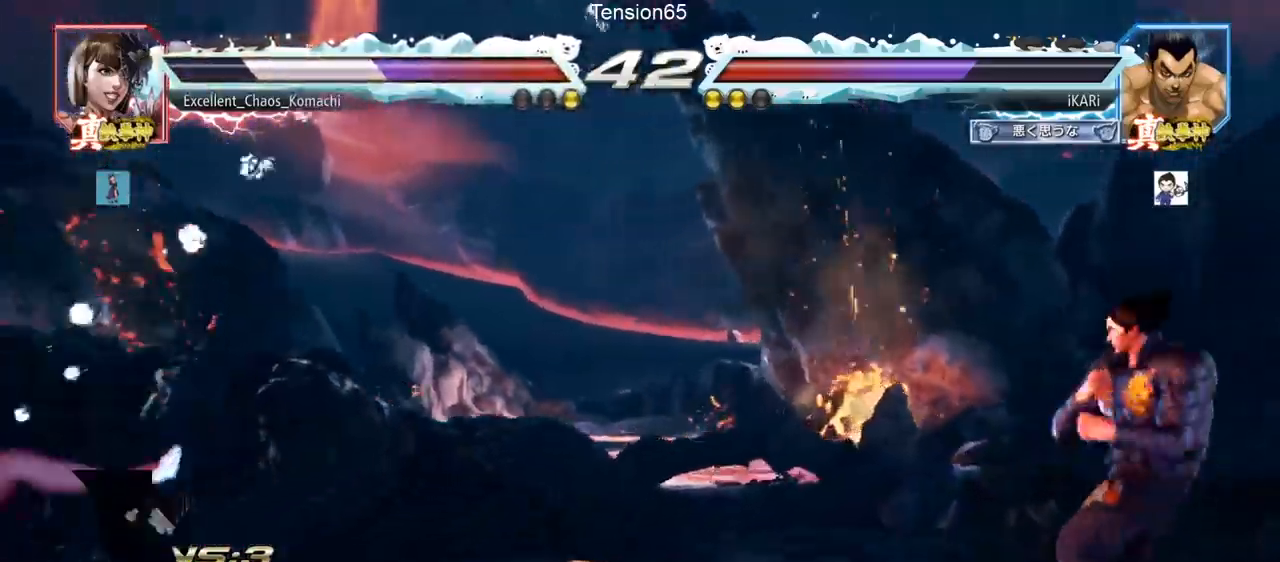
{"buttons": [], "left_stick": "center", "events": [[451, "left_stick", "right"], [501, "left_stick", "center"]]}
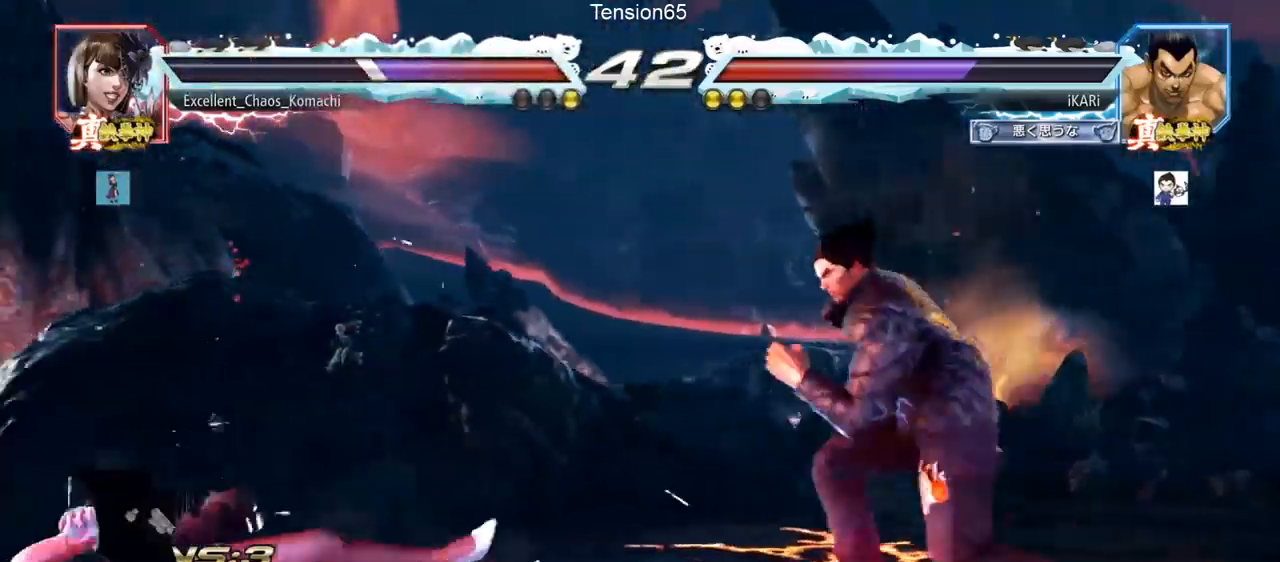
{"buttons": [], "left_stick": "down-left", "events": [[117, "left_stick", "left"], [200, "left_stick", "down-left"]]}
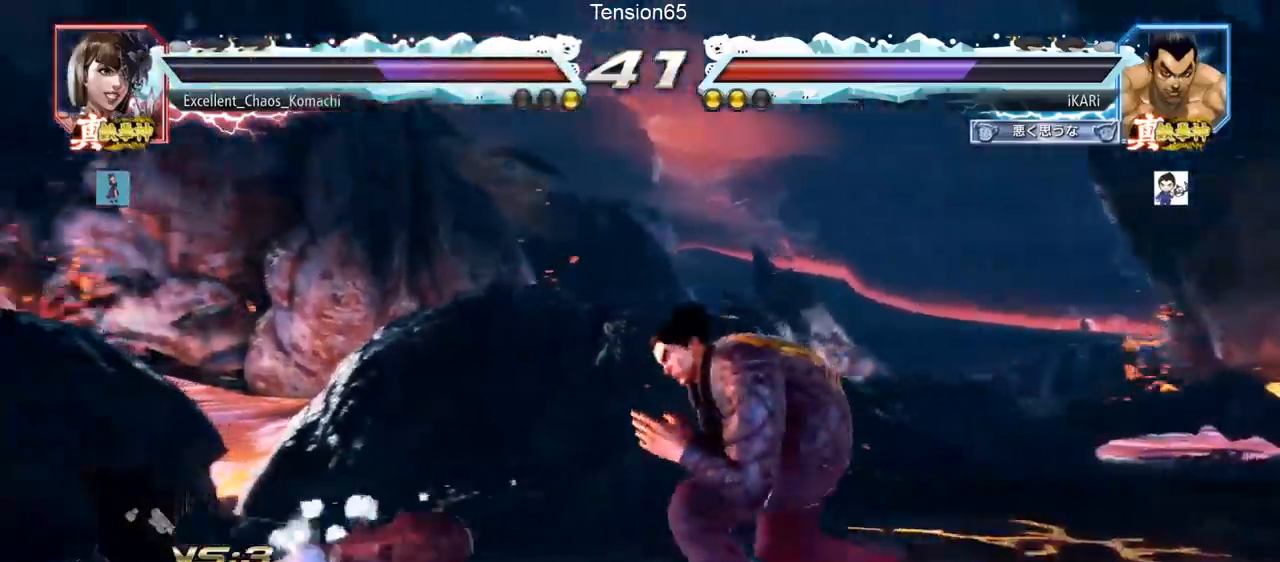
{"buttons": ["TRIANGLE"], "left_stick": "left", "events": [[17, "left_stick", "center"], [251, "left_stick", "left"], [401, "CIRCLE", "down"], [434, "CIRCLE", "up"], [484, "TRIANGLE", "down"]]}
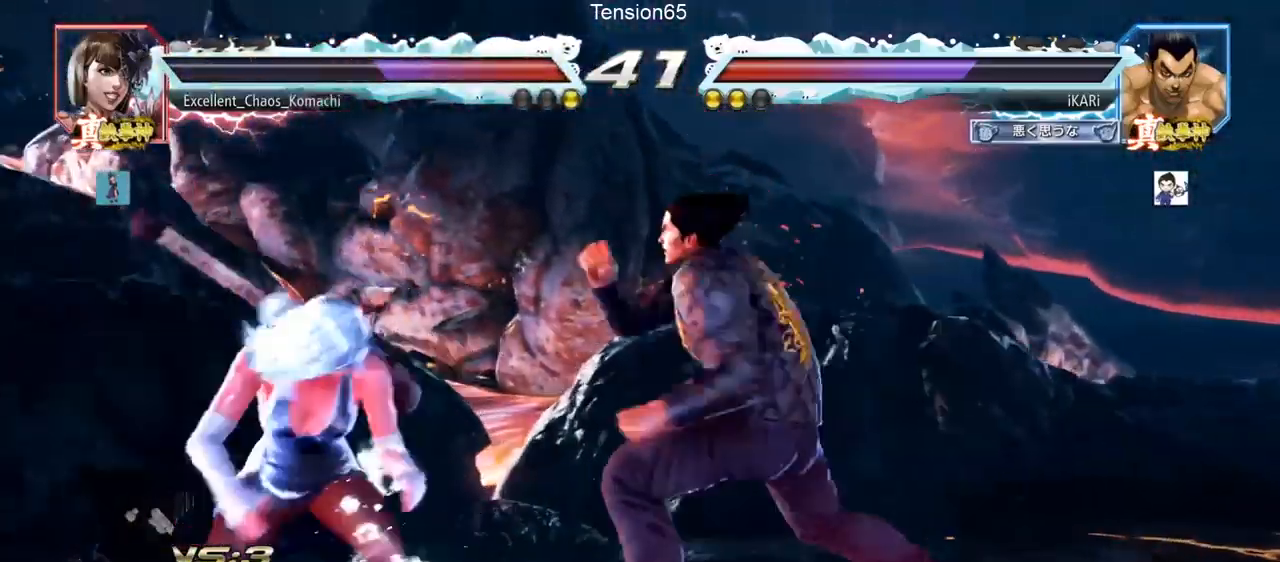
{"buttons": [], "left_stick": "center", "events": [[16, "left_stick", "center"], [33, "TRIANGLE", "up"], [67, "TRIANGLE", "down"], [133, "TRIANGLE", "up"], [200, "left_stick", "left"], [333, "left_stick", "center"]]}
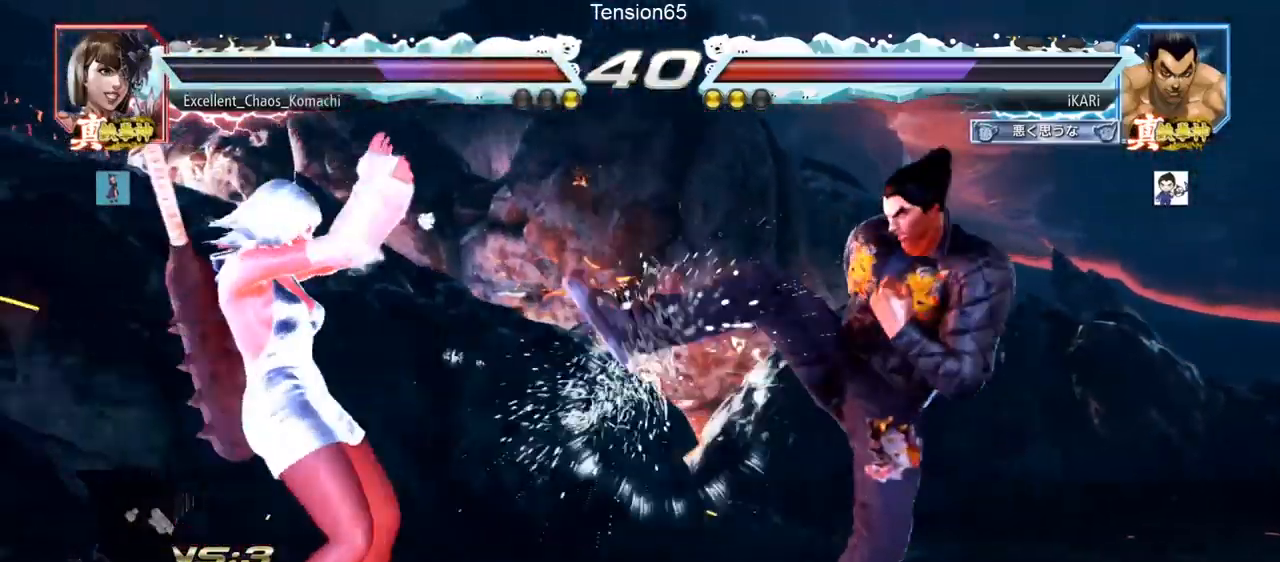
{"buttons": [], "left_stick": "right", "events": [[84, "left_stick", "right"], [134, "left_stick", "center"], [217, "left_stick", "right"]]}
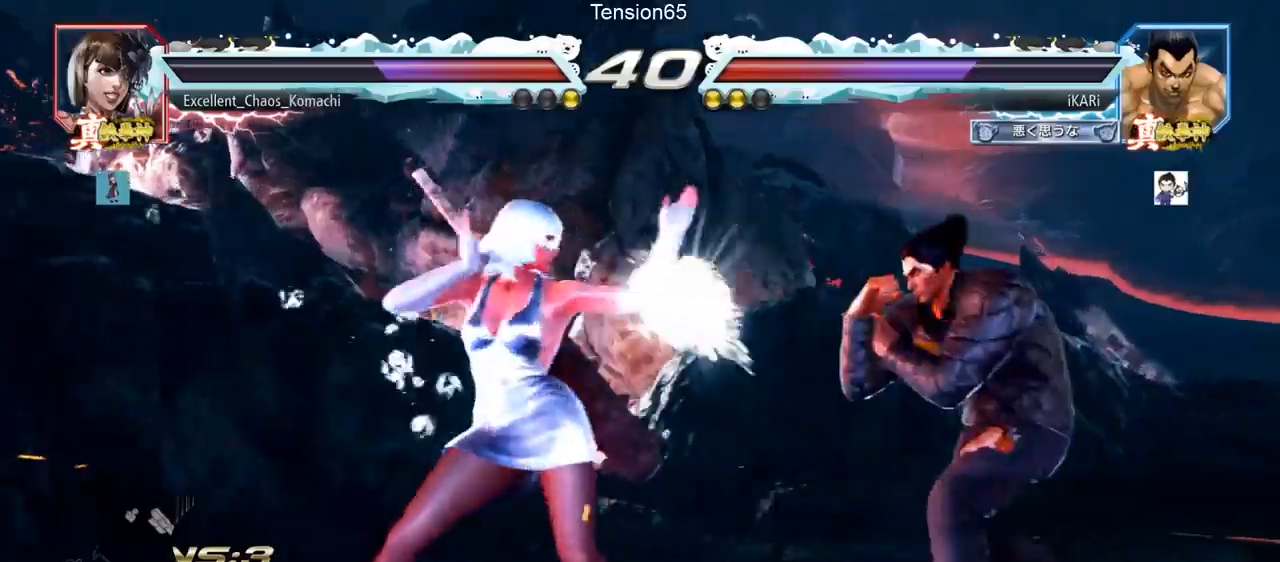
{"buttons": [], "left_stick": "right", "events": [[333, "left_stick", "down"], [400, "left_stick", "center"], [500, "left_stick", "right"]]}
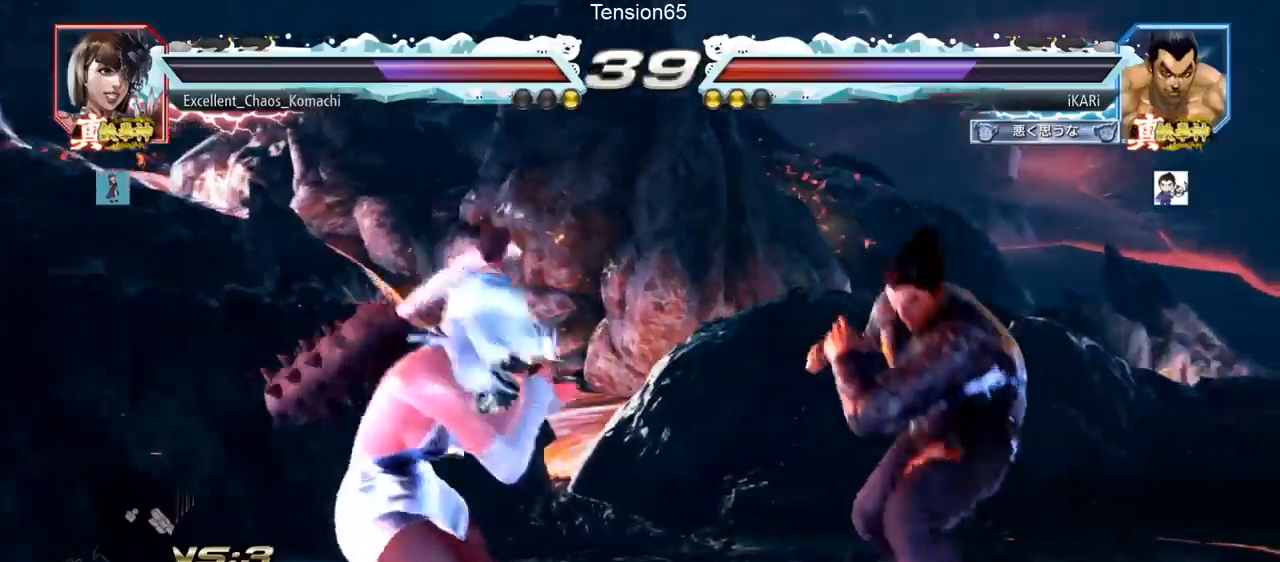
{"buttons": [], "left_stick": "right", "events": [[67, "left_stick", "center"], [117, "left_stick", "right"], [267, "left_stick", "down"], [334, "left_stick", "center"], [467, "left_stick", "right"]]}